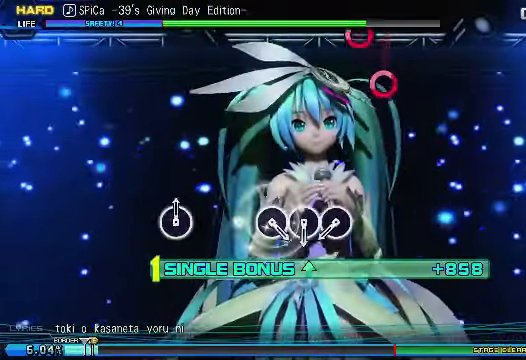
Gameplay with a controller (PlayStation layout); each line is a JSON object with the inputs held at the frame after it. "events" lists button and stick changes between this image and that frame as [ms after this image, input, new state], when the widget could be followed in between. Not read: left_stick.
{"buttons": ["DPAD_UP"], "right_stick": "center", "events": []}
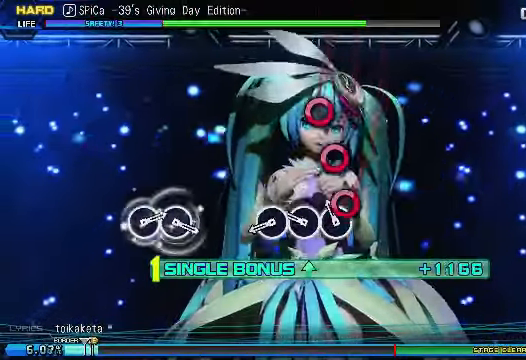
{"buttons": ["CIRCLE", "DPAD_UP"], "right_stick": "center", "events": [[150, "CIRCLE", "down"], [250, "CIRCLE", "up"], [300, "CIRCLE", "down"], [400, "CIRCLE", "up"], [450, "CIRCLE", "down"]]}
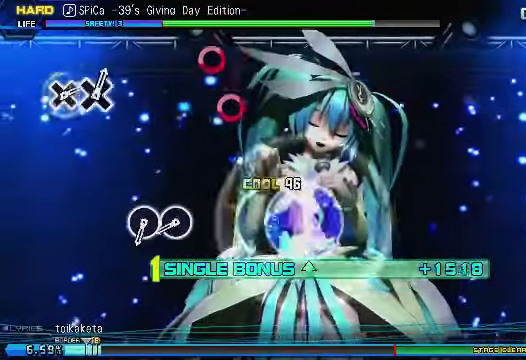
{"buttons": ["CIRCLE", "DPAD_UP"], "right_stick": "center", "events": [[100, "CIRCLE", "up"], [500, "CIRCLE", "down"]]}
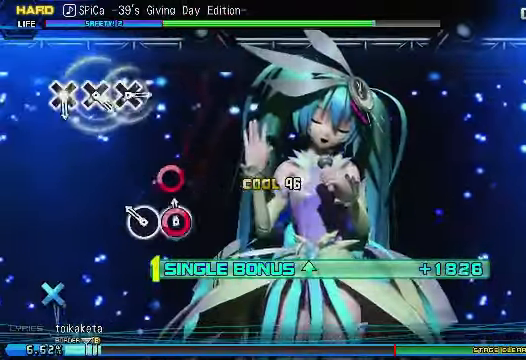
{"buttons": ["DPAD_UP"], "right_stick": "center", "events": [[150, "CIRCLE", "up"], [250, "CIRCLE", "down"], [300, "CIRCLE", "up"]]}
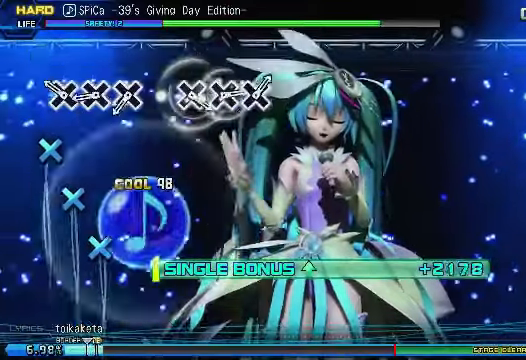
{"buttons": ["CROSS", "DPAD_UP"], "right_stick": "center", "events": [[300, "CROSS", "down"], [400, "CROSS", "up"], [450, "CROSS", "down"]]}
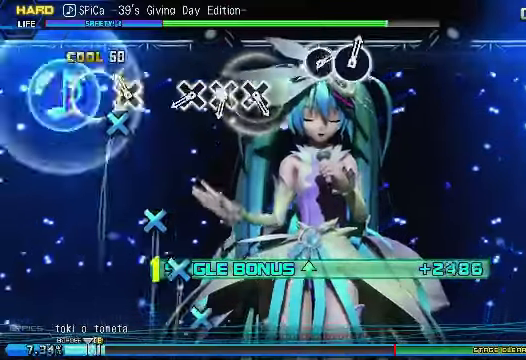
{"buttons": ["DPAD_UP"], "right_stick": "center", "events": [[250, "CROSS", "up"]]}
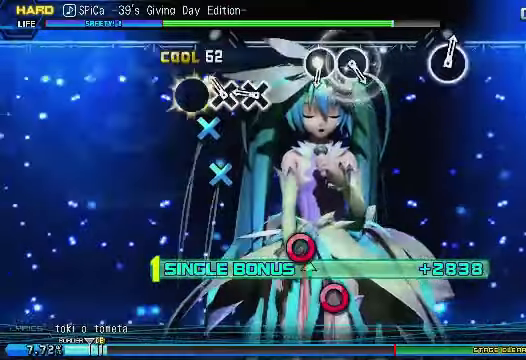
{"buttons": ["DPAD_UP"], "right_stick": "center", "events": [[50, "CROSS", "down"], [150, "CROSS", "up"], [200, "CROSS", "down"], [300, "CROSS", "up"], [400, "CROSS", "down"], [500, "CROSS", "up"]]}
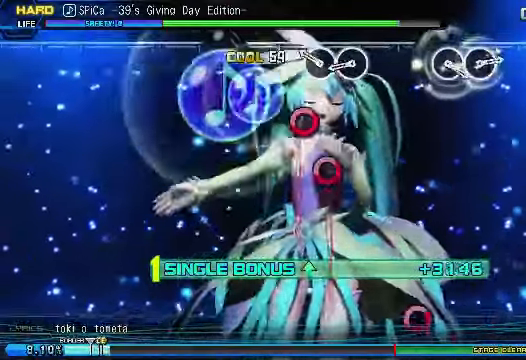
{"buttons": ["DPAD_UP"], "right_stick": "center", "events": [[250, "CIRCLE", "down"], [350, "CIRCLE", "up"], [450, "CIRCLE", "down"], [500, "CIRCLE", "up"]]}
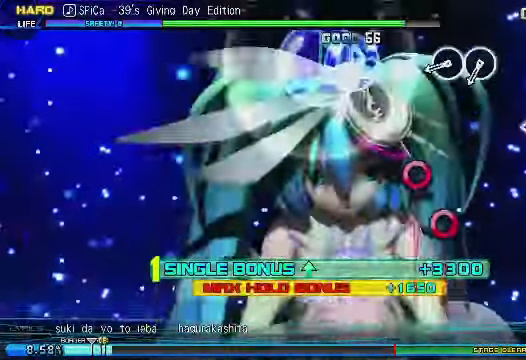
{"buttons": ["CIRCLE", "DPAD_UP"], "right_stick": "center", "events": [[500, "CIRCLE", "down"]]}
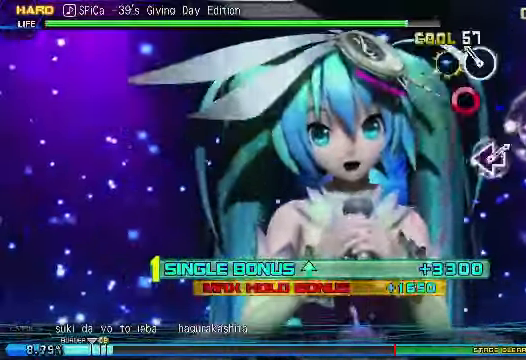
{"buttons": ["DPAD_UP"], "right_stick": "center", "events": [[100, "CIRCLE", "up"], [100, "CROSS", "down"], [150, "CIRCLE", "down"], [150, "CROSS", "up"], [300, "CIRCLE", "up"]]}
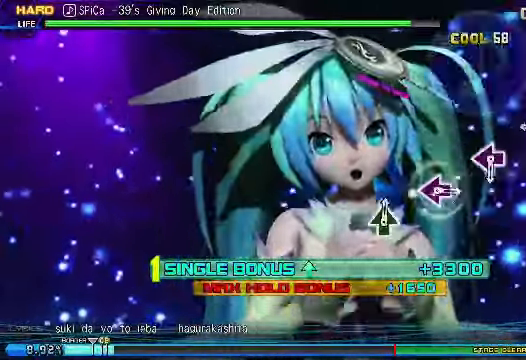
{"buttons": ["SQUARE", "DPAD_UP"], "right_stick": "center", "events": [[300, "SQUARE", "down"], [400, "SQUARE", "up"], [450, "SQUARE", "down"]]}
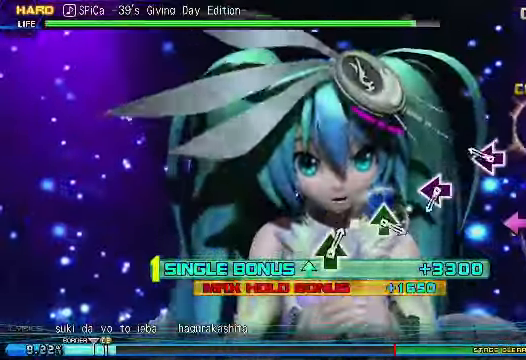
{"buttons": ["DPAD_UP"], "right_stick": "center", "events": [[50, "SQUARE", "up"], [300, "SQUARE", "down"], [400, "SQUARE", "up"]]}
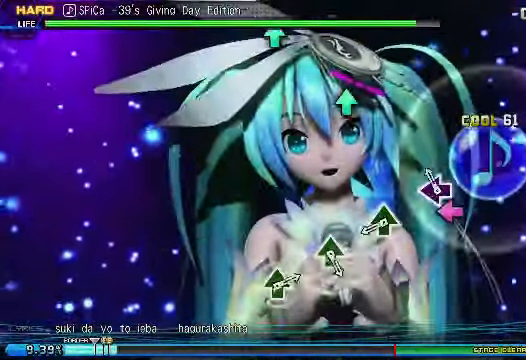
{"buttons": ["TRIANGLE", "DPAD_UP"], "right_stick": "center", "events": [[150, "SQUARE", "down"], [300, "SQUARE", "up"], [500, "TRIANGLE", "down"]]}
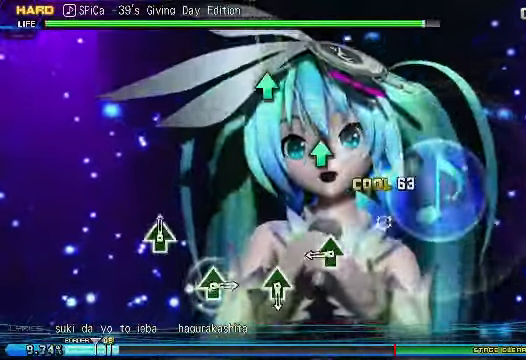
{"buttons": ["DPAD_UP"], "right_stick": "center", "events": [[100, "TRIANGLE", "up"], [400, "TRIANGLE", "down"], [500, "TRIANGLE", "up"]]}
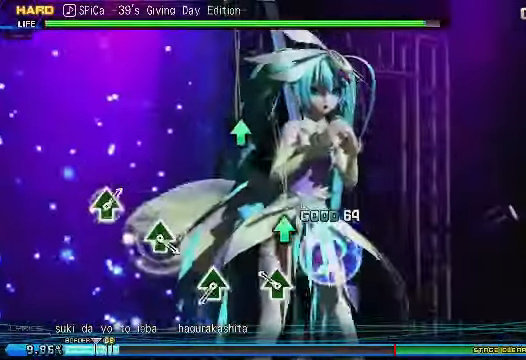
{"buttons": ["DPAD_UP"], "right_stick": "center", "events": [[300, "TRIANGLE", "down"], [400, "TRIANGLE", "up"]]}
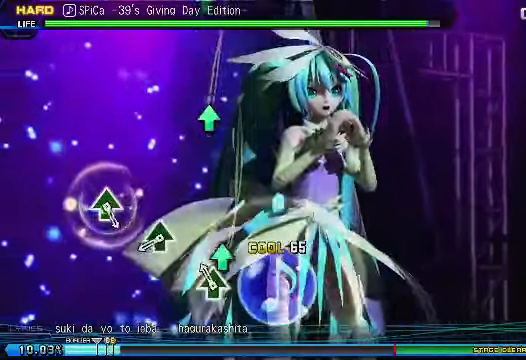
{"buttons": ["DPAD_UP"], "right_stick": "center", "events": [[150, "TRIANGLE", "down"], [250, "TRIANGLE", "up"]]}
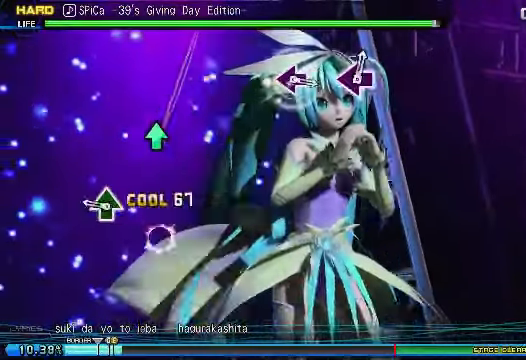
{"buttons": ["DPAD_UP"], "right_stick": "center", "events": [[50, "TRIANGLE", "down"], [150, "TRIANGLE", "up"], [350, "TRIANGLE", "down"], [450, "TRIANGLE", "up"]]}
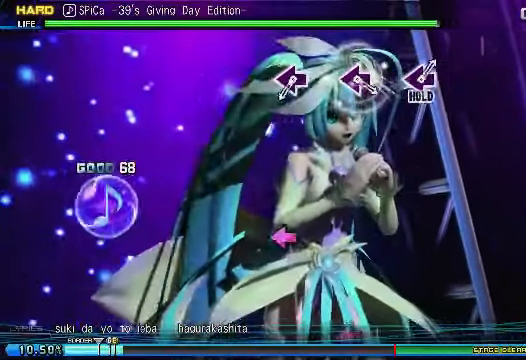
{"buttons": [], "right_stick": "center", "events": [[400, "DPAD_UP", "up"]]}
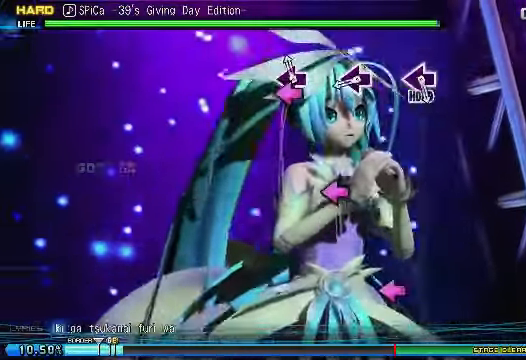
{"buttons": ["DPAD_LEFT"], "right_stick": "center", "events": [[150, "DPAD_LEFT", "down"], [250, "DPAD_LEFT", "up"], [500, "DPAD_LEFT", "down"]]}
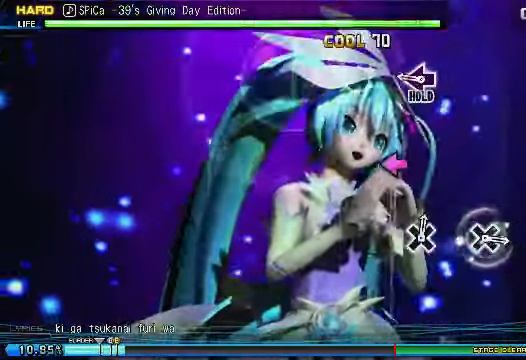
{"buttons": ["DPAD_LEFT"], "right_stick": "center", "events": [[100, "DPAD_LEFT", "up"], [350, "DPAD_LEFT", "down"]]}
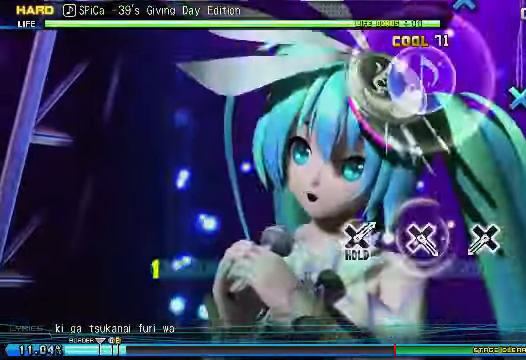
{"buttons": ["DPAD_LEFT"], "right_stick": "center"}
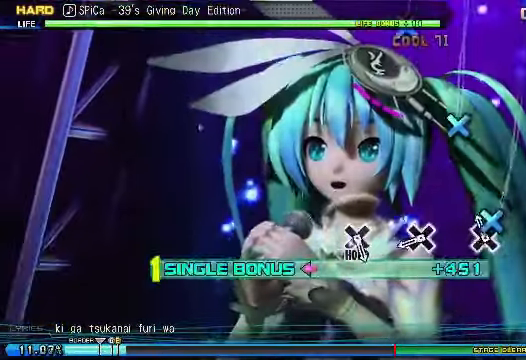
{"buttons": ["CROSS", "DPAD_LEFT"], "right_stick": "center", "events": [[100, "CROSS", "down"], [200, "CROSS", "up"], [450, "CROSS", "down"]]}
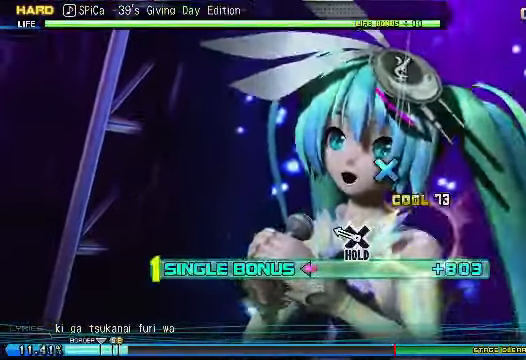
{"buttons": ["CROSS", "DPAD_LEFT"], "right_stick": "center", "events": [[50, "CROSS", "up"], [300, "CROSS", "down"]]}
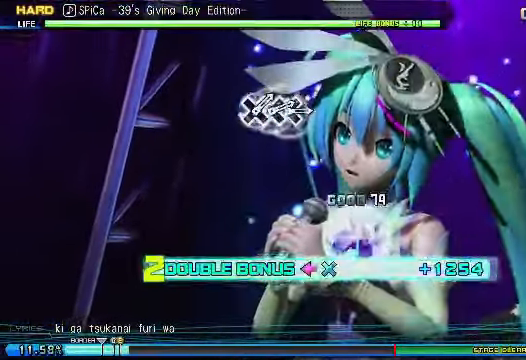
{"buttons": ["CROSS", "DPAD_LEFT"], "right_stick": "center", "events": []}
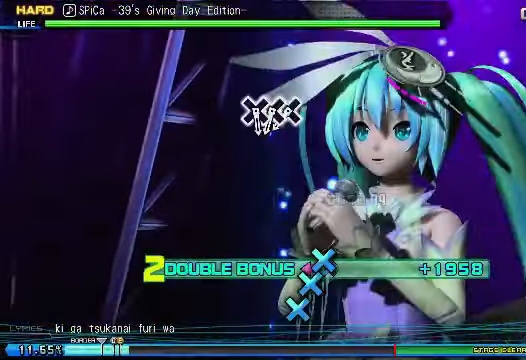
{"buttons": [], "right_stick": "center", "events": [[400, "CROSS", "up"], [450, "DPAD_LEFT", "up"]]}
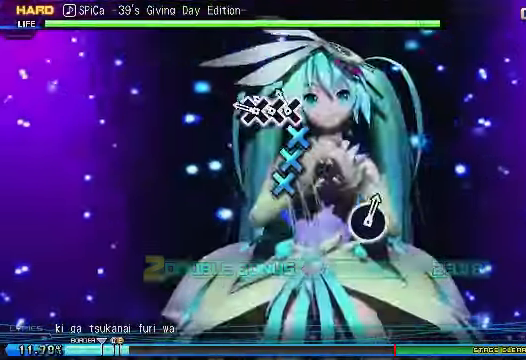
{"buttons": [], "right_stick": "center"}
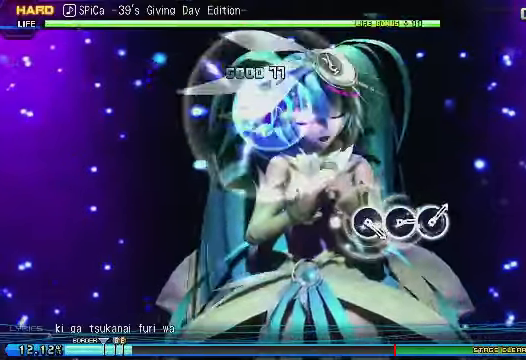
{"buttons": [], "right_stick": "center", "events": []}
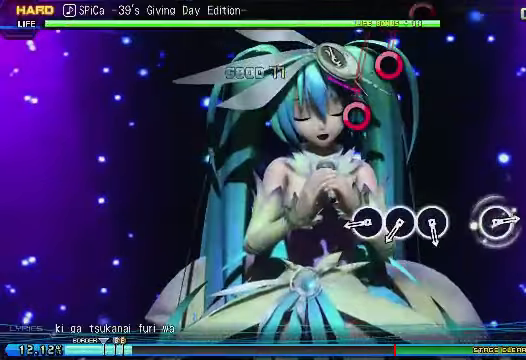
{"buttons": ["CIRCLE"], "right_stick": "center", "events": [[450, "CIRCLE", "down"]]}
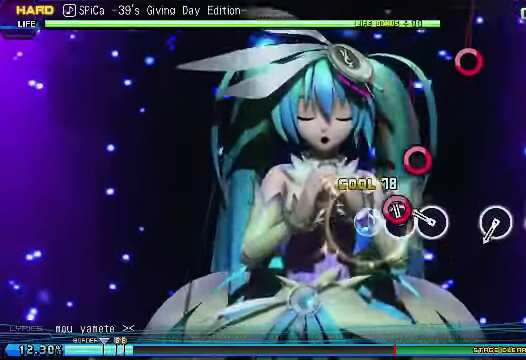
{"buttons": [], "right_stick": "center", "events": [[50, "CIRCLE", "up"], [150, "CIRCLE", "down"], [200, "CIRCLE", "up"], [300, "CIRCLE", "down"], [400, "CIRCLE", "up"]]}
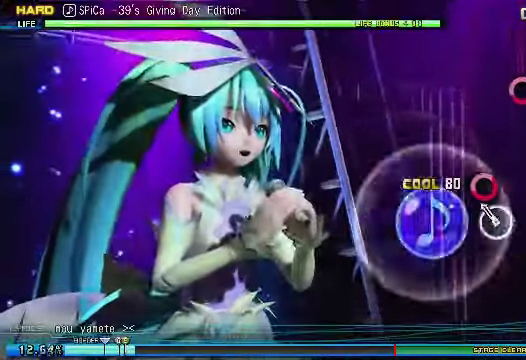
{"buttons": [], "right_stick": "center", "events": [[200, "CIRCLE", "down"], [250, "CIRCLE", "up"]]}